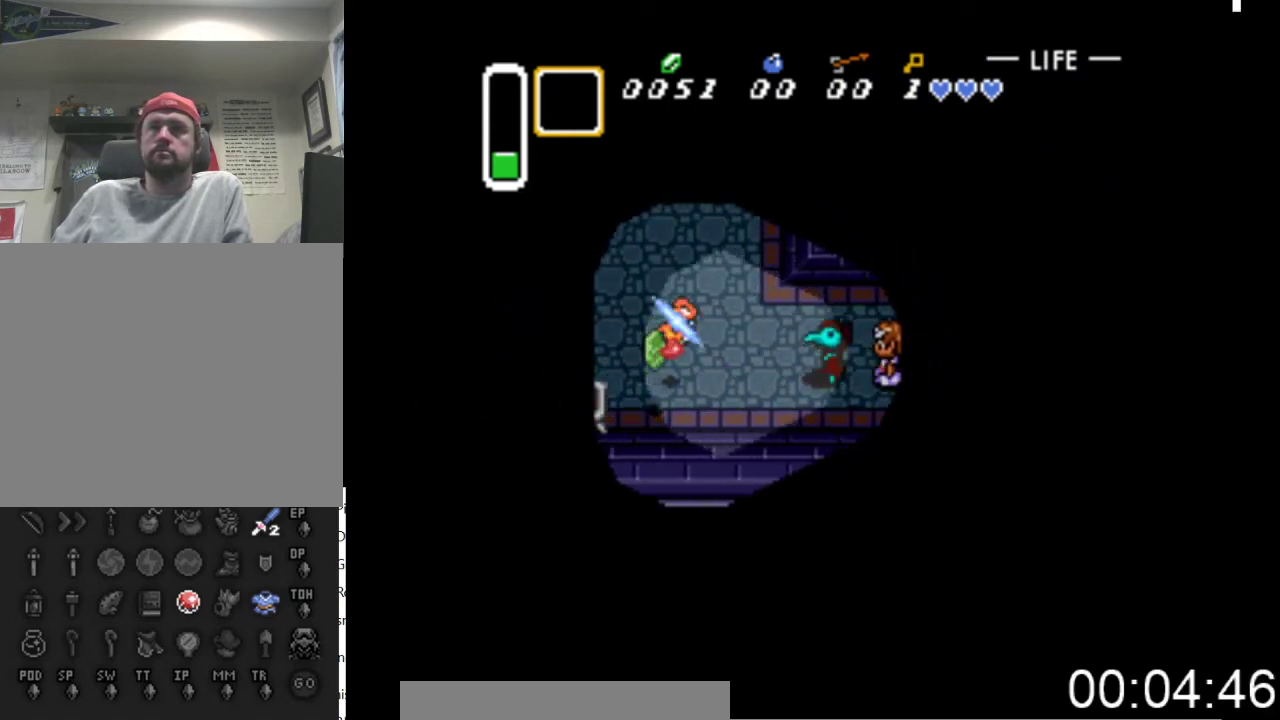
Gameplay with a controller (Xbox layout); each line is a JSON object with the inputs held at the frame after it. "events" lists button and stick changes between this image and that frame as [ms after this image, input, new state], when the widget could be followed in between. Not read: left_stick right_stick.
{"buttons": ["DPAD_UP", "DPAD_LEFT"], "events": [[33, "DPAD_LEFT", "down"], [467, "DPAD_UP", "down"]]}
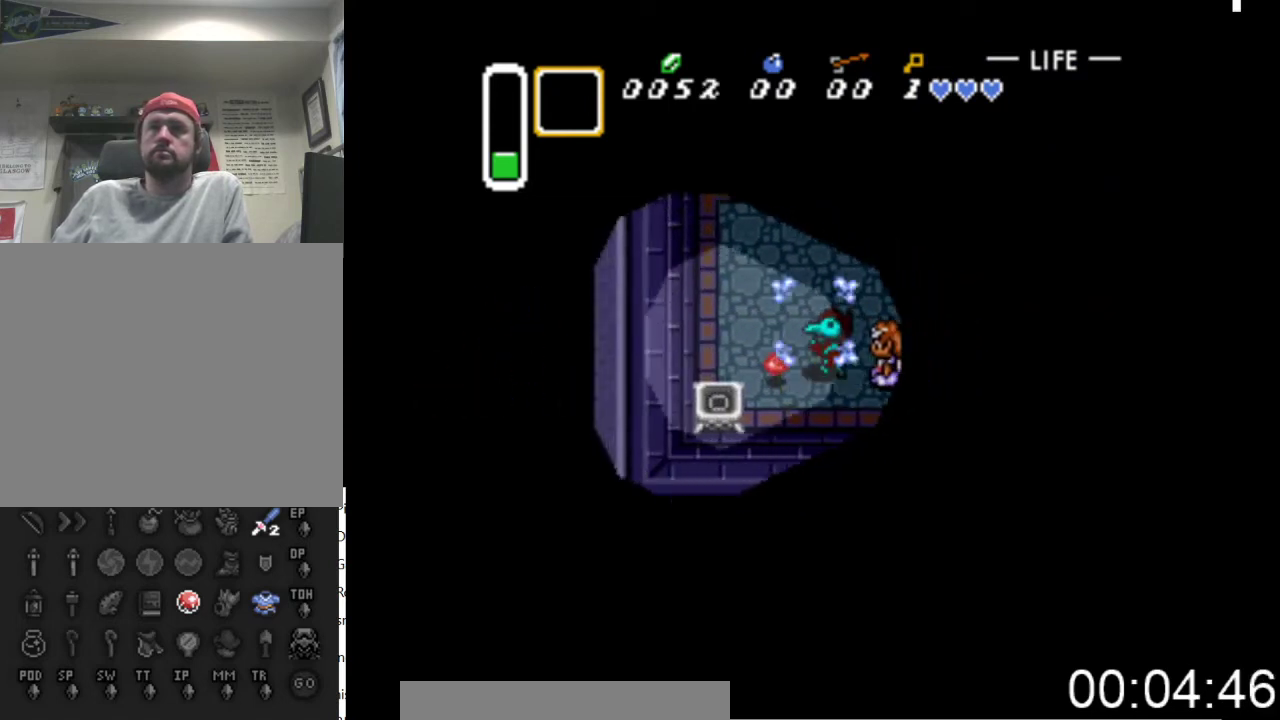
{"buttons": ["DPAD_UP"], "events": [[133, "DPAD_LEFT", "up"], [433, "DPAD_RIGHT", "down"], [433, "DPAD_UP", "up"], [467, "DPAD_UP", "down"], [500, "DPAD_RIGHT", "up"]]}
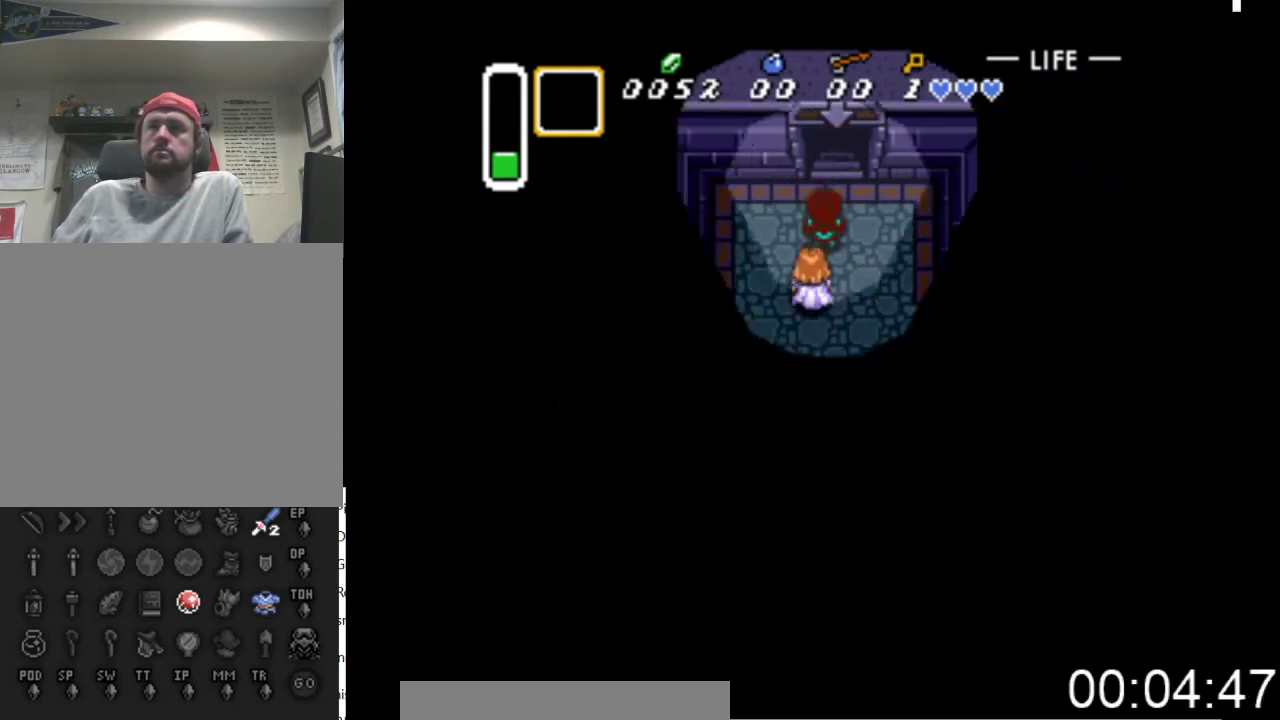
{"buttons": ["DPAD_UP"], "events": [[100, "DPAD_RIGHT", "down"], [133, "DPAD_RIGHT", "up"]]}
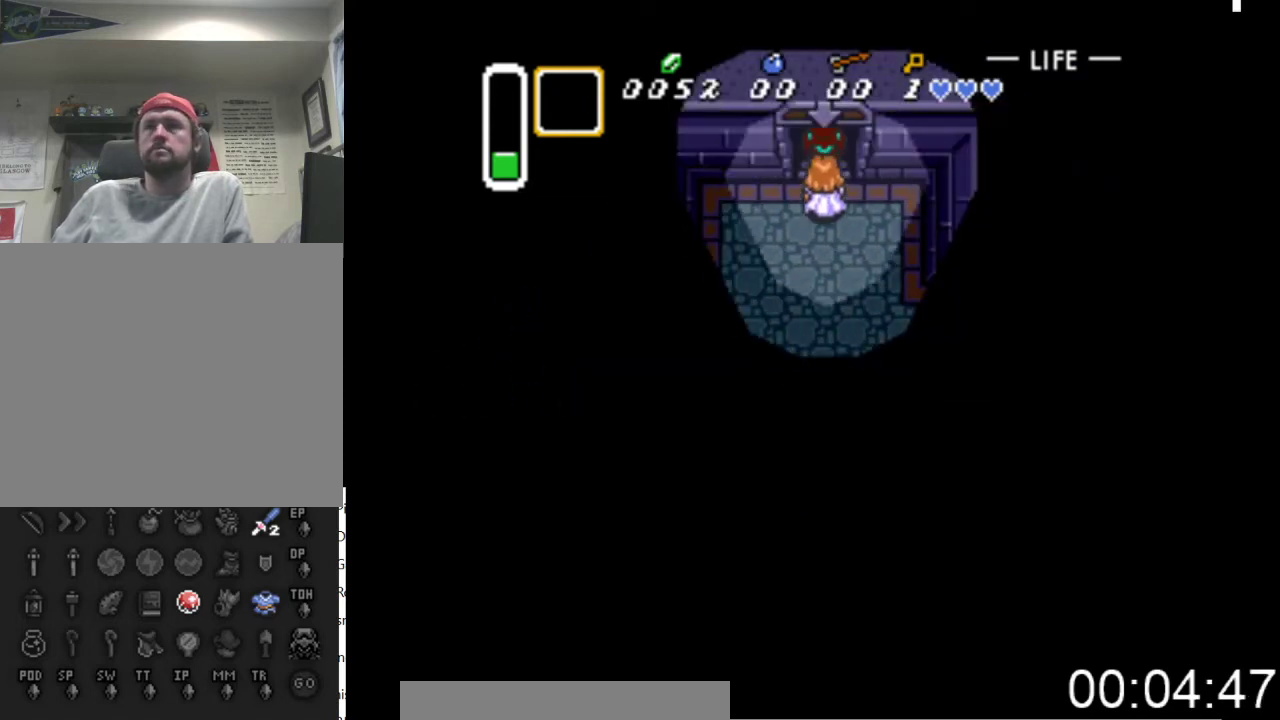
{"buttons": ["DPAD_UP"], "events": []}
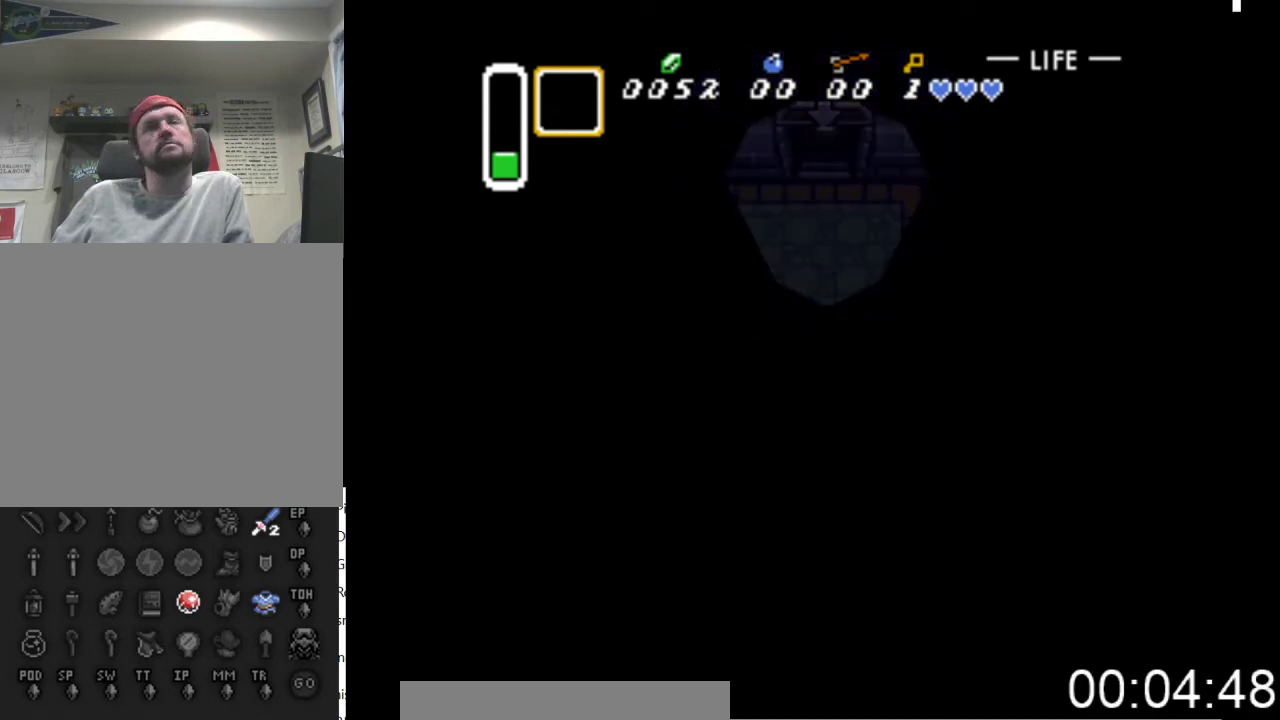
{"buttons": [], "events": [[233, "DPAD_UP", "up"]]}
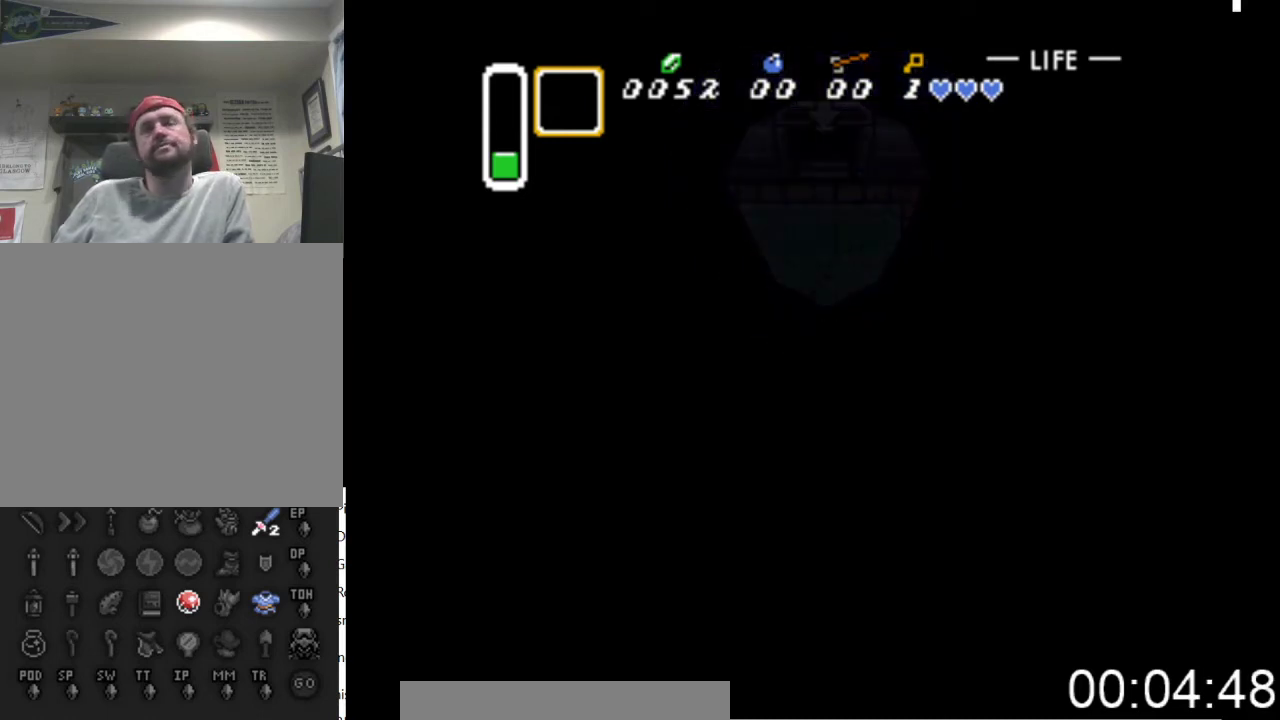
{"buttons": [], "events": []}
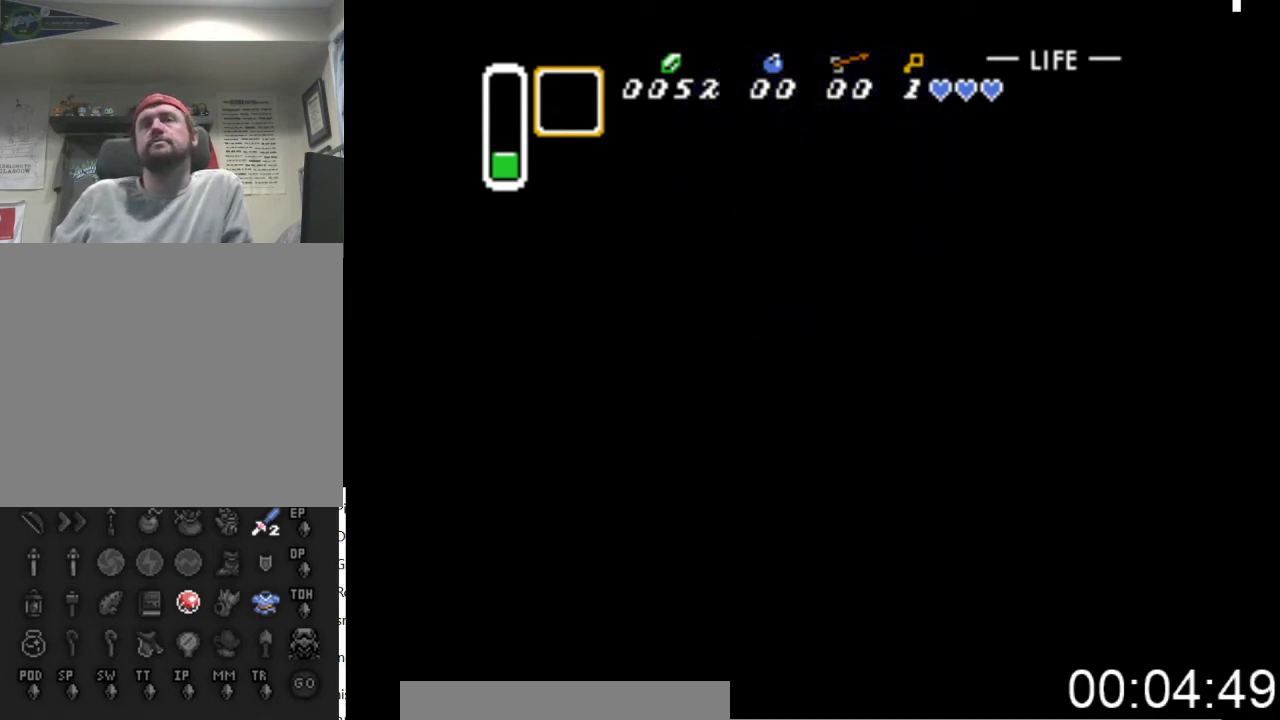
{"buttons": [], "events": []}
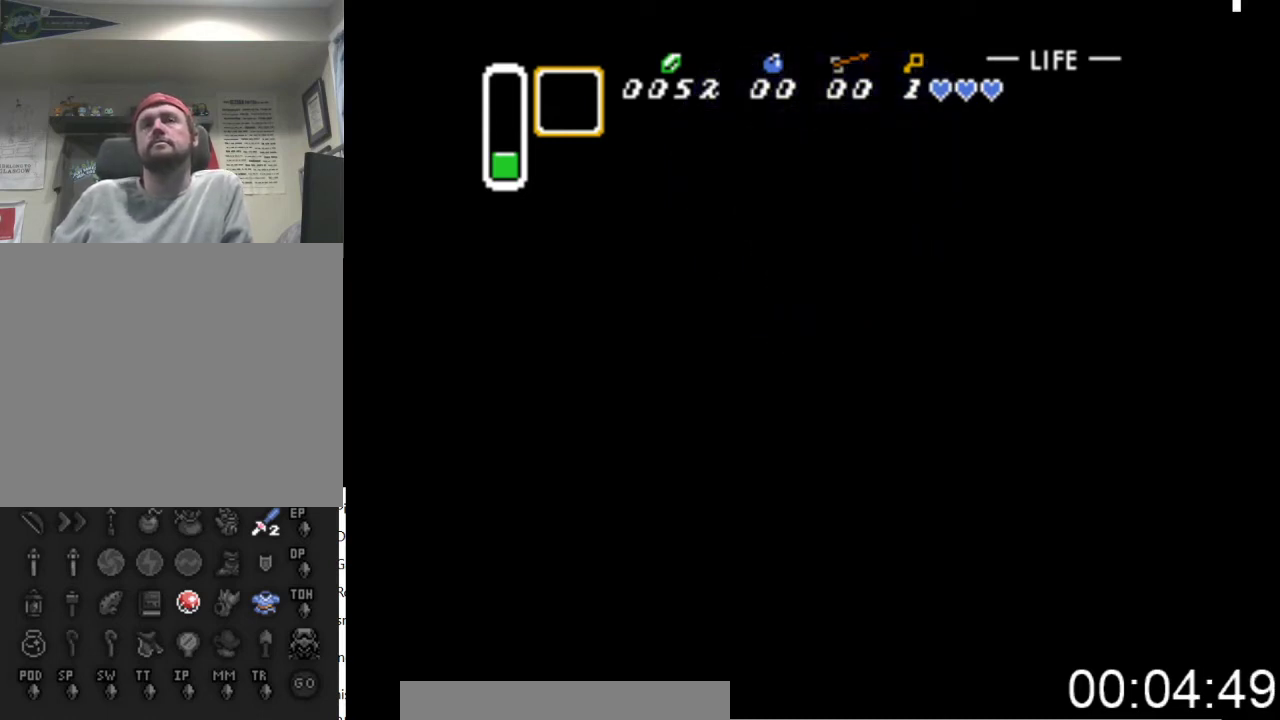
{"buttons": [], "events": []}
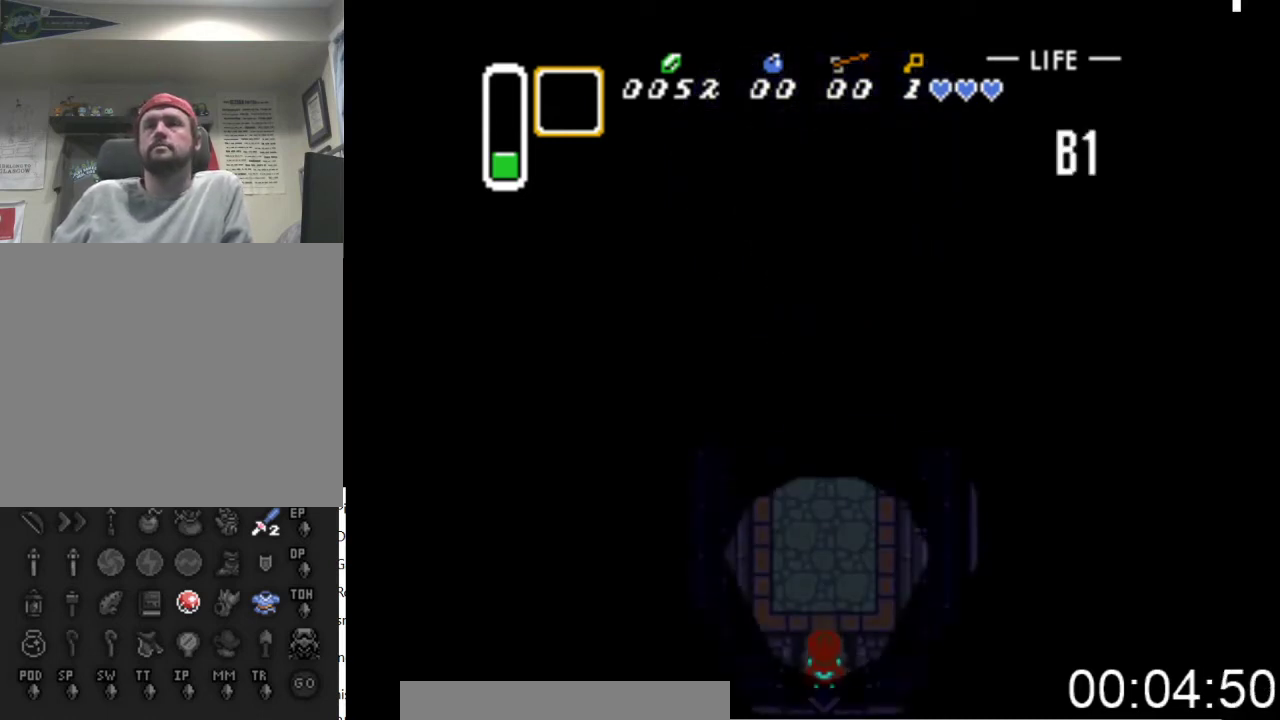
{"buttons": ["DPAD_UP"], "events": [[400, "DPAD_UP", "down"]]}
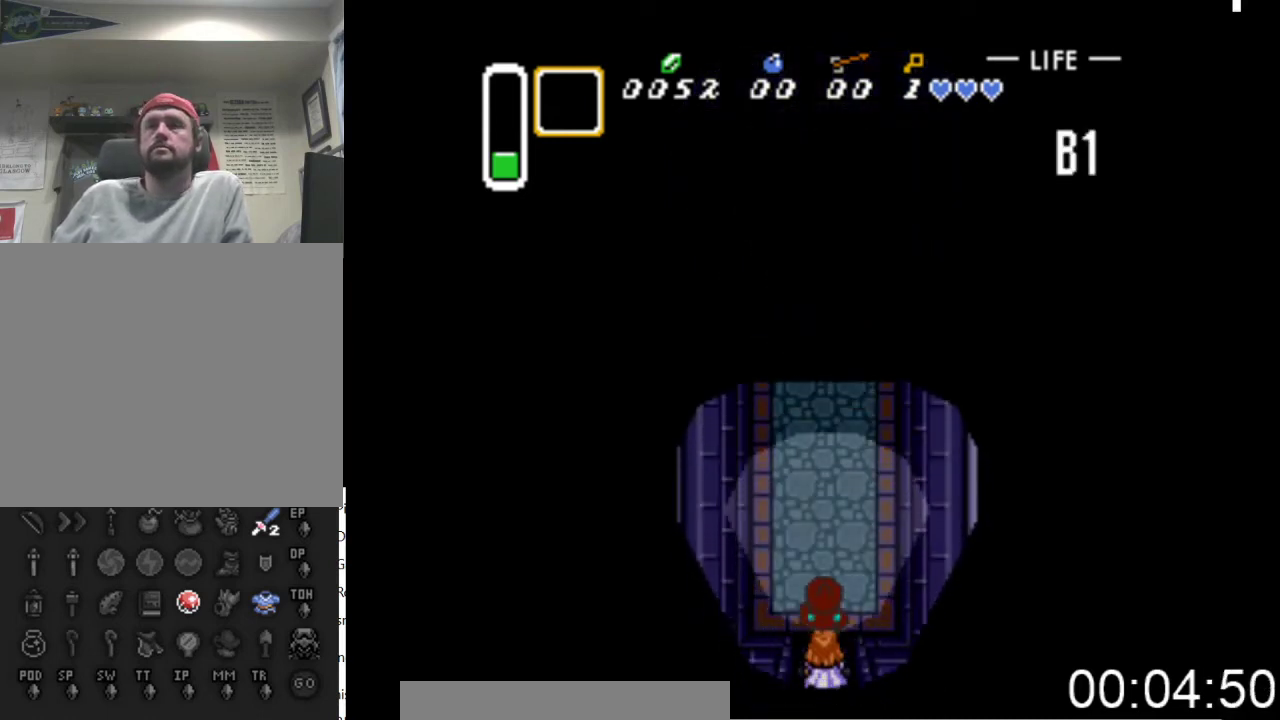
{"buttons": ["DPAD_UP"], "events": []}
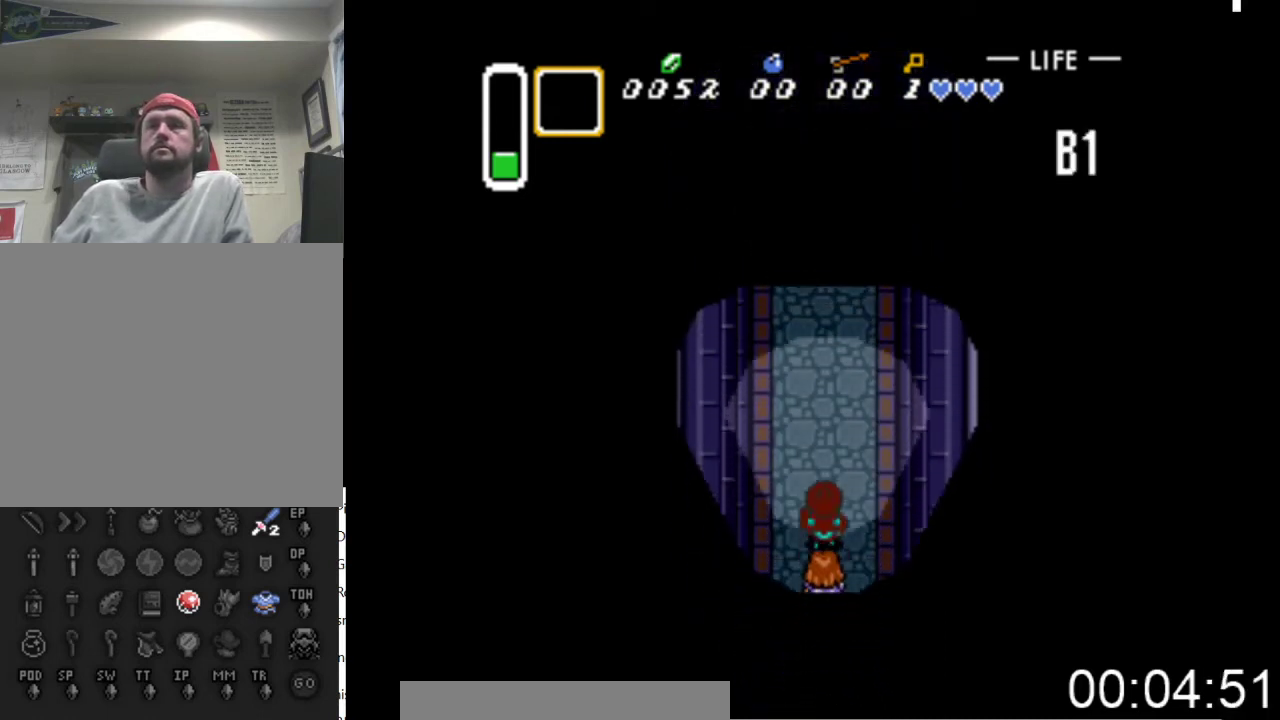
{"buttons": ["DPAD_UP"], "events": [[133, "A", "down"], [300, "A", "up"]]}
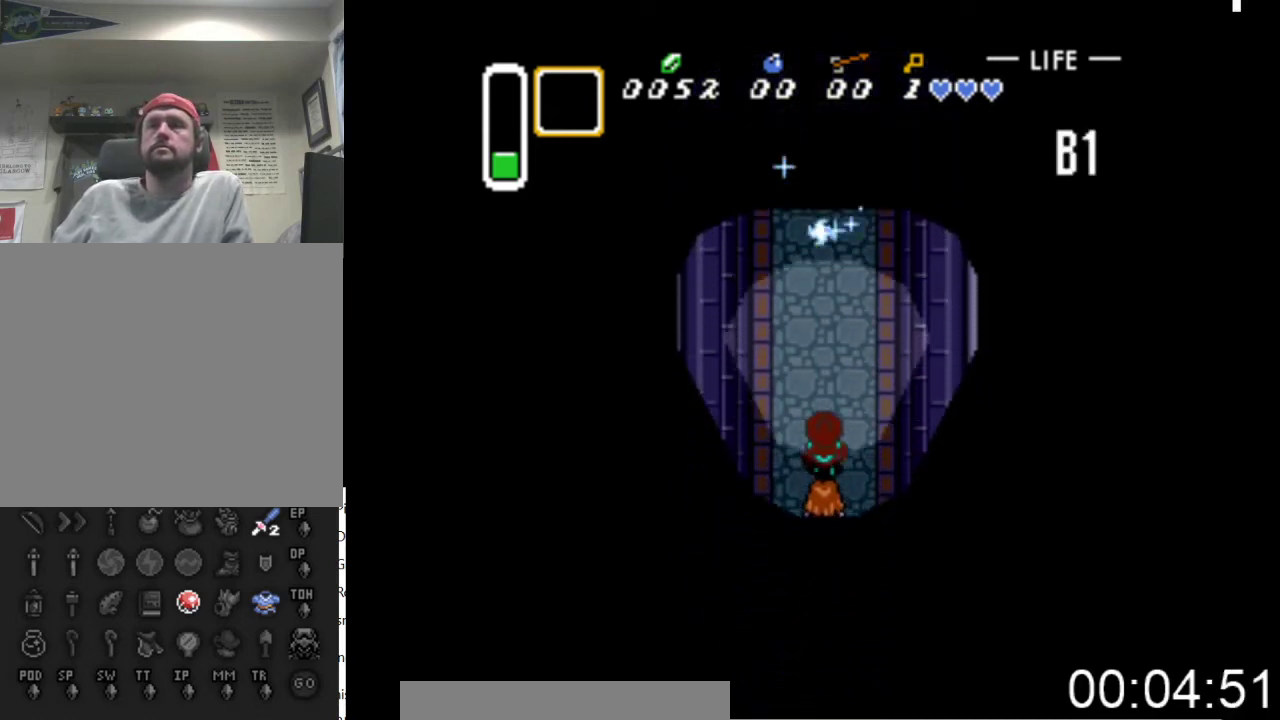
{"buttons": ["DPAD_UP"], "events": [[333, "A", "down"], [467, "A", "up"]]}
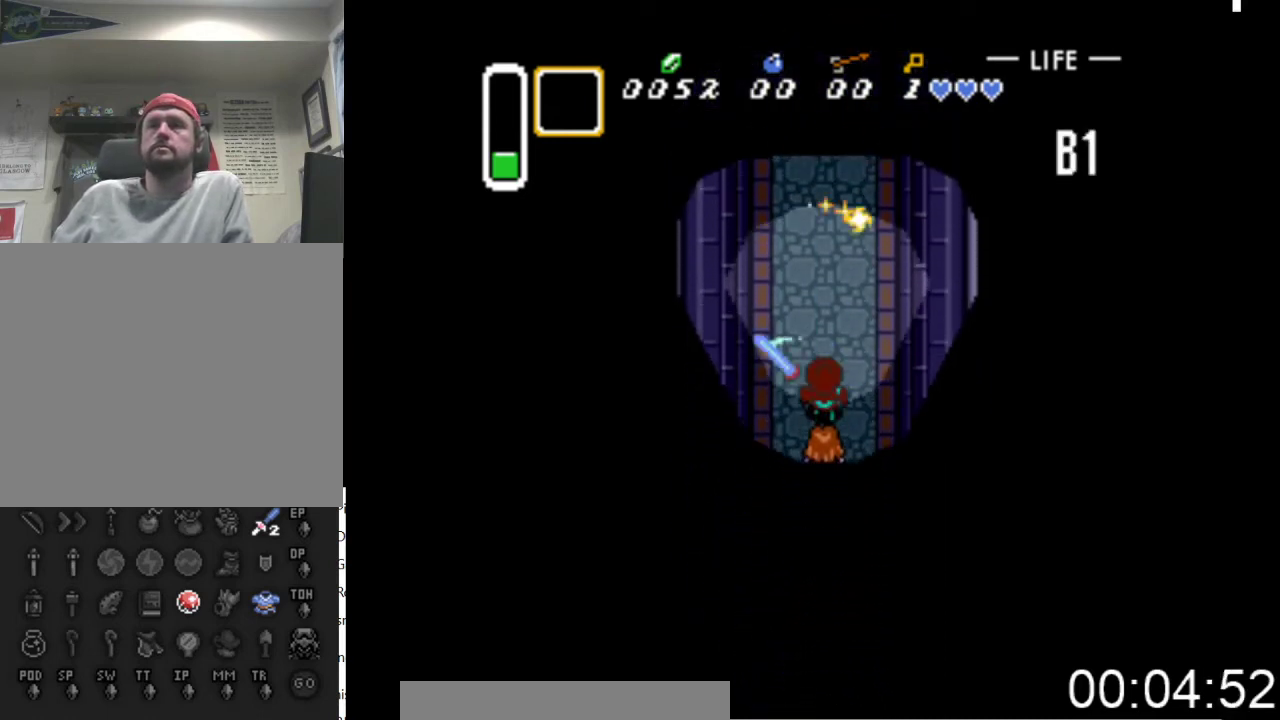
{"buttons": ["DPAD_UP"], "events": []}
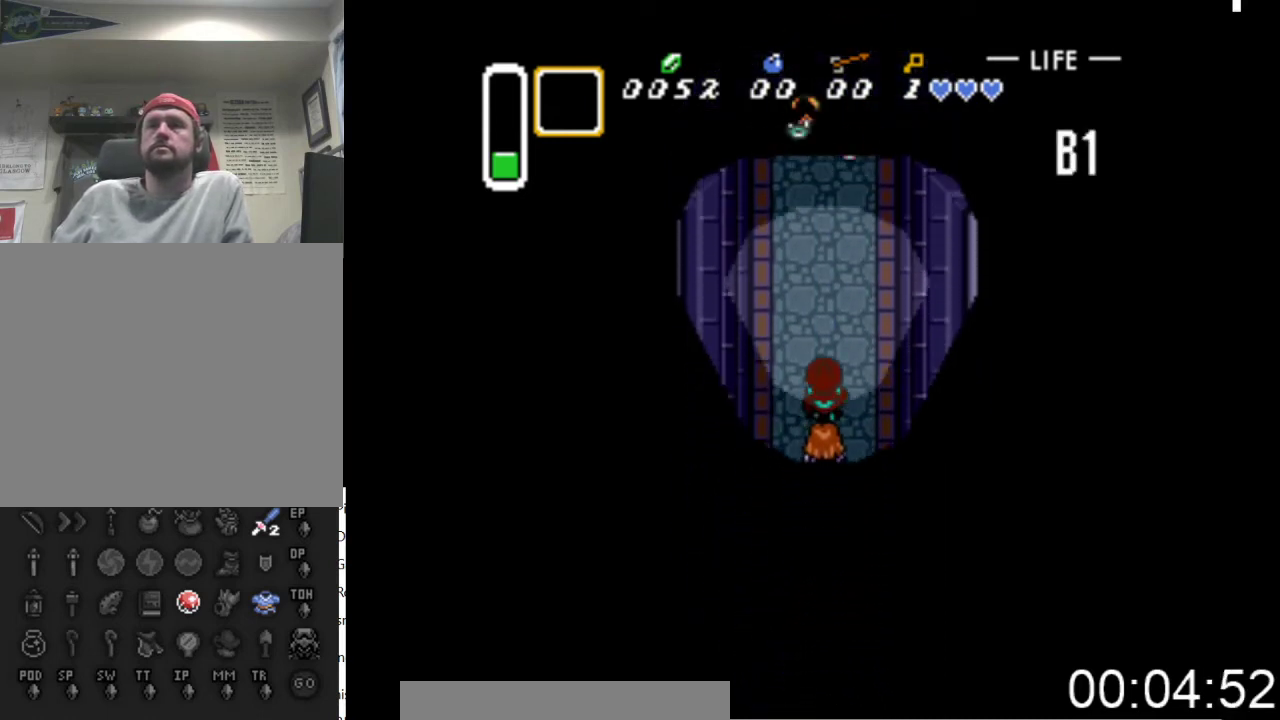
{"buttons": ["DPAD_UP"], "events": [[200, "A", "down"], [367, "A", "up"]]}
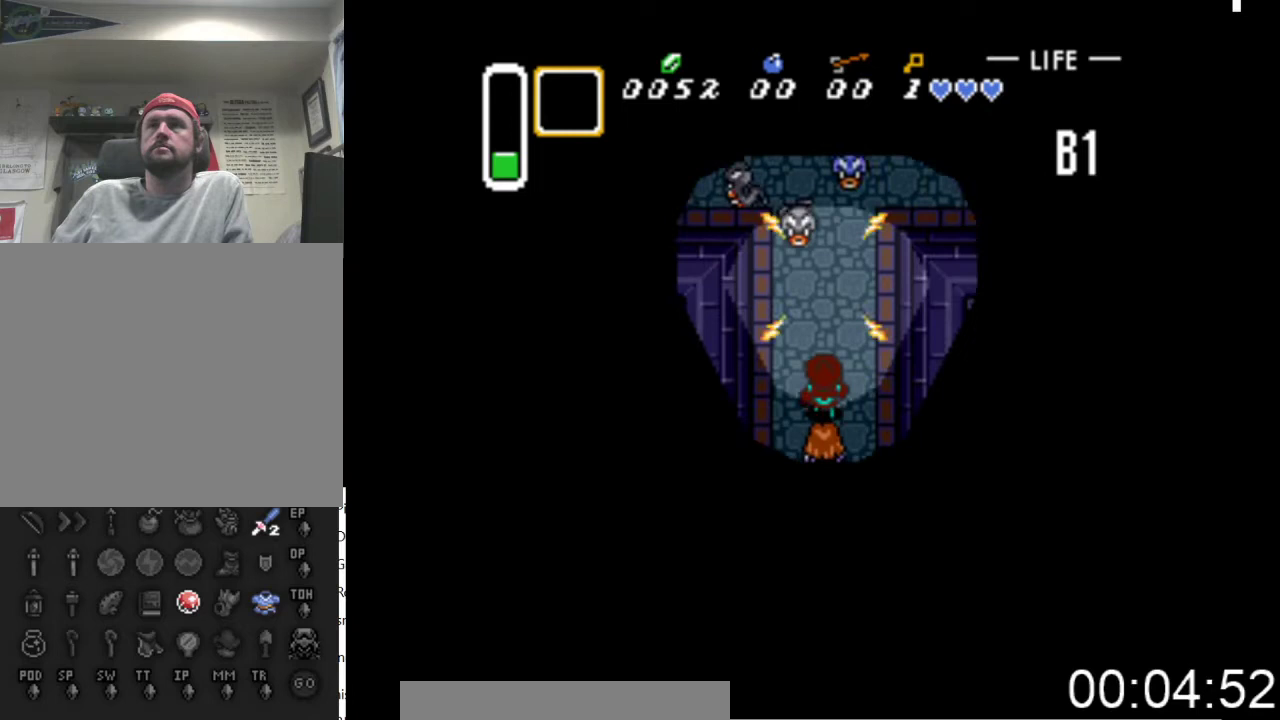
{"buttons": ["A", "DPAD_UP"], "events": [[133, "A", "down"], [300, "A", "up"], [467, "A", "down"]]}
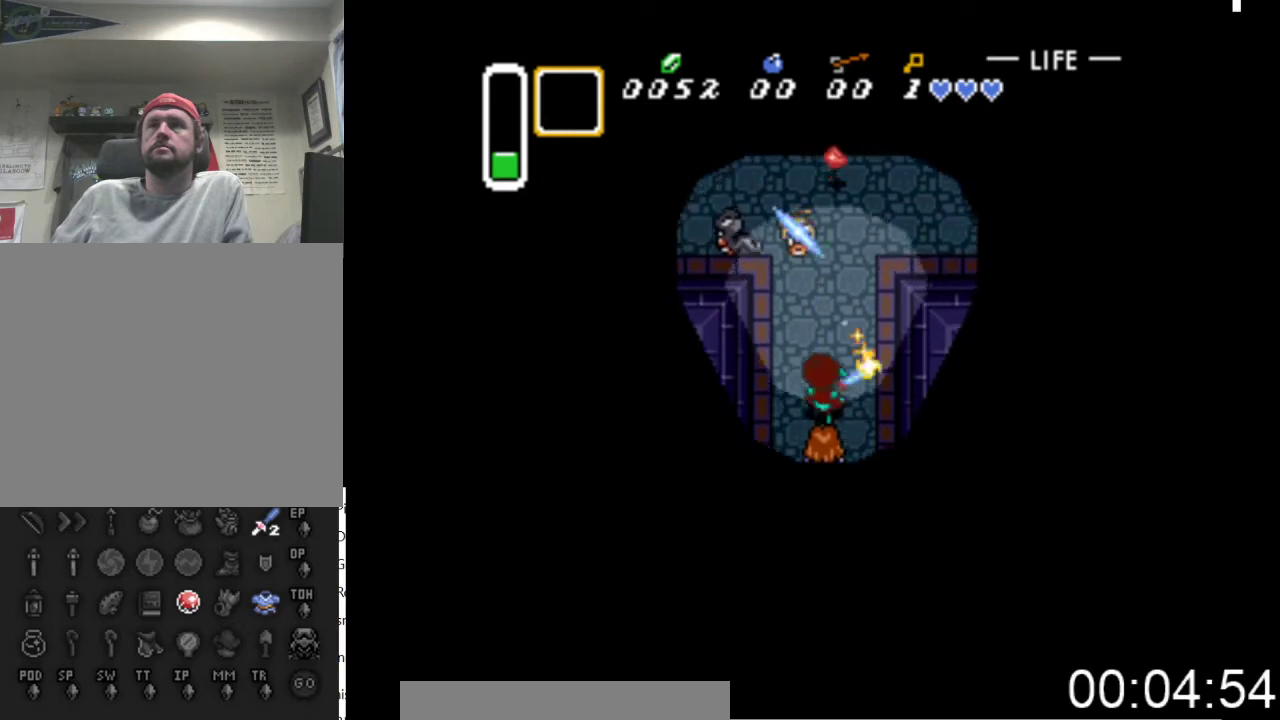
{"buttons": ["DPAD_UP"], "events": [[133, "A", "up"]]}
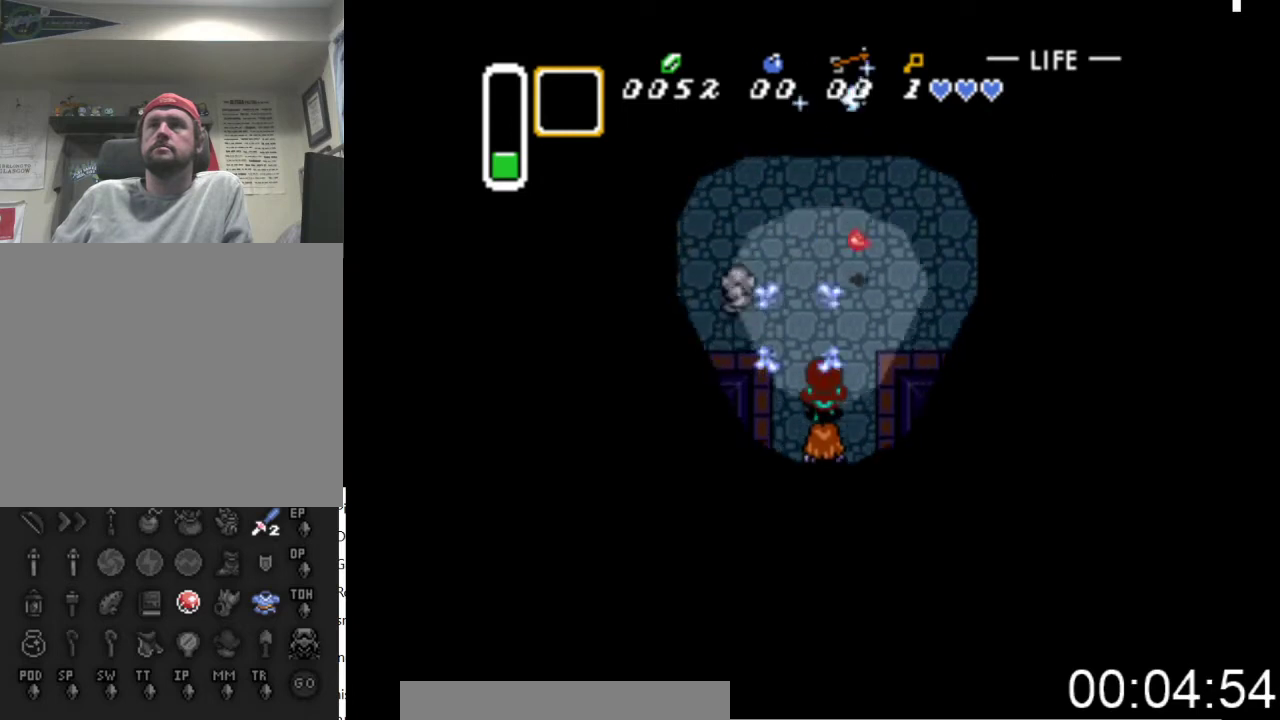
{"buttons": ["DPAD_UP"], "events": [[100, "A", "down"], [267, "A", "up"], [433, "DPAD_RIGHT", "down"], [500, "DPAD_RIGHT", "up"]]}
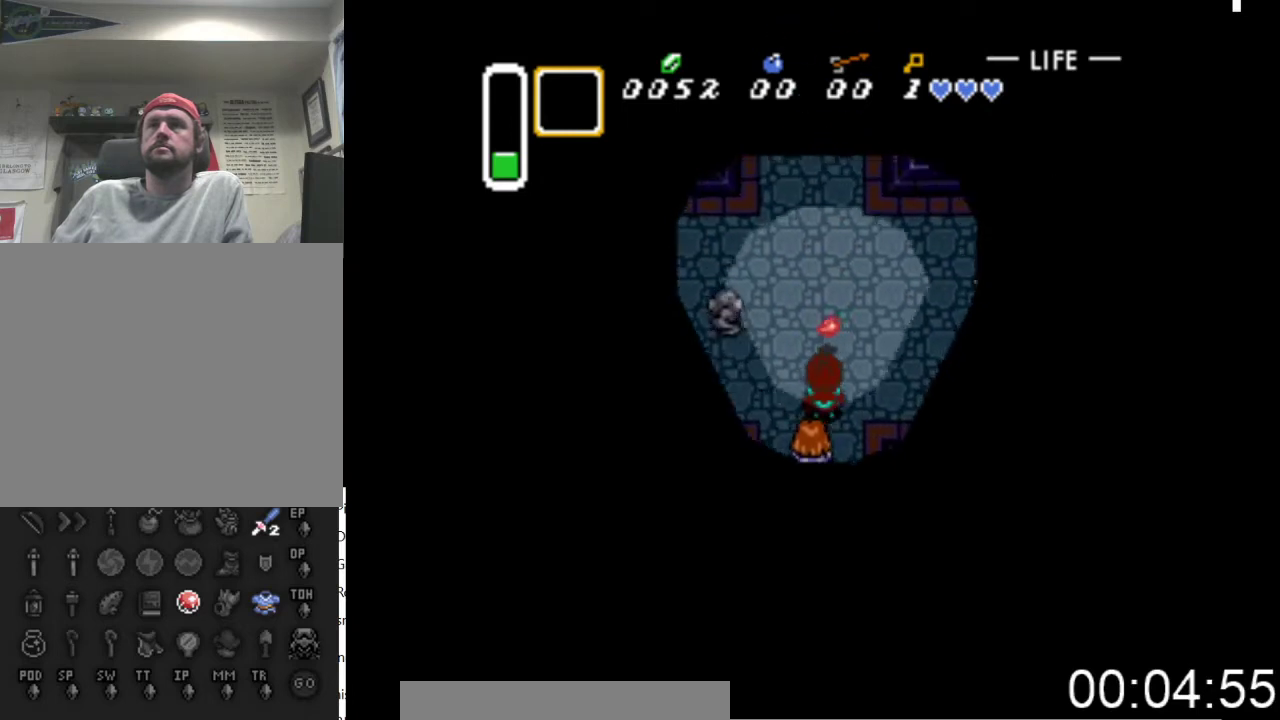
{"buttons": ["DPAD_RIGHT"], "events": [[133, "DPAD_RIGHT", "down"], [200, "DPAD_UP", "up"]]}
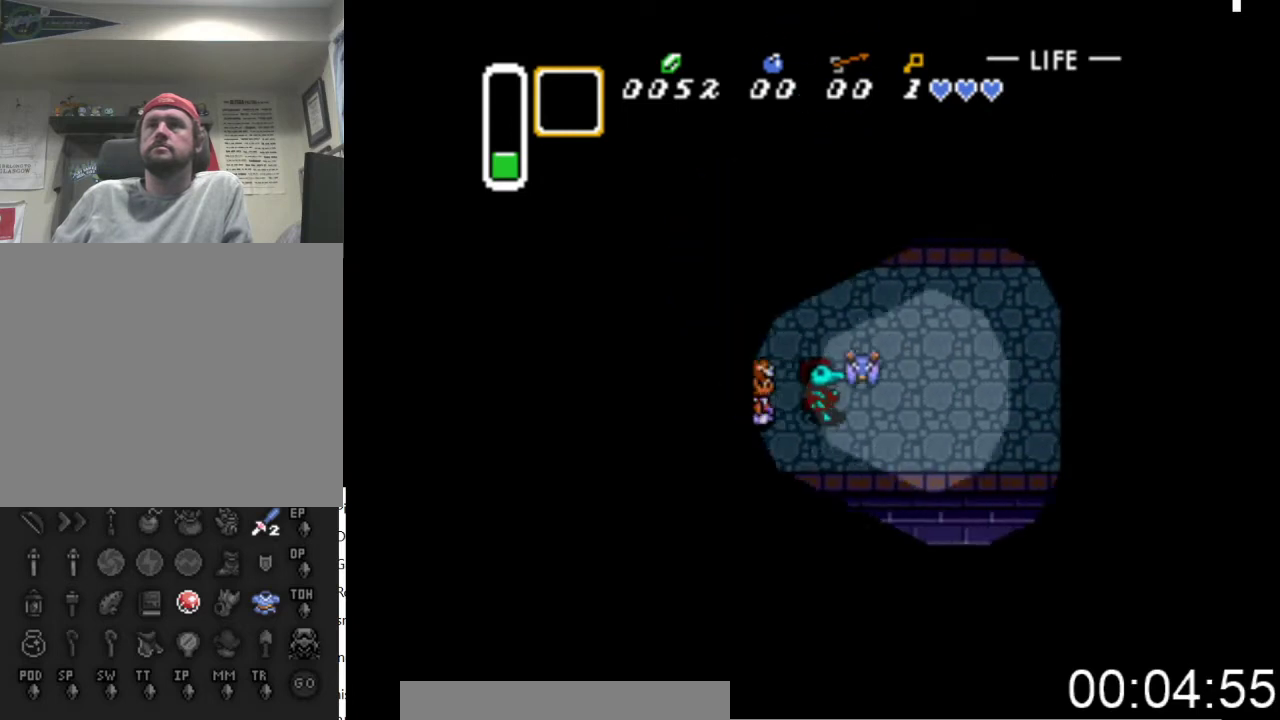
{"buttons": ["DPAD_UP"], "events": [[167, "A", "down"], [333, "A", "up"], [433, "DPAD_RIGHT", "up"], [433, "DPAD_UP", "down"]]}
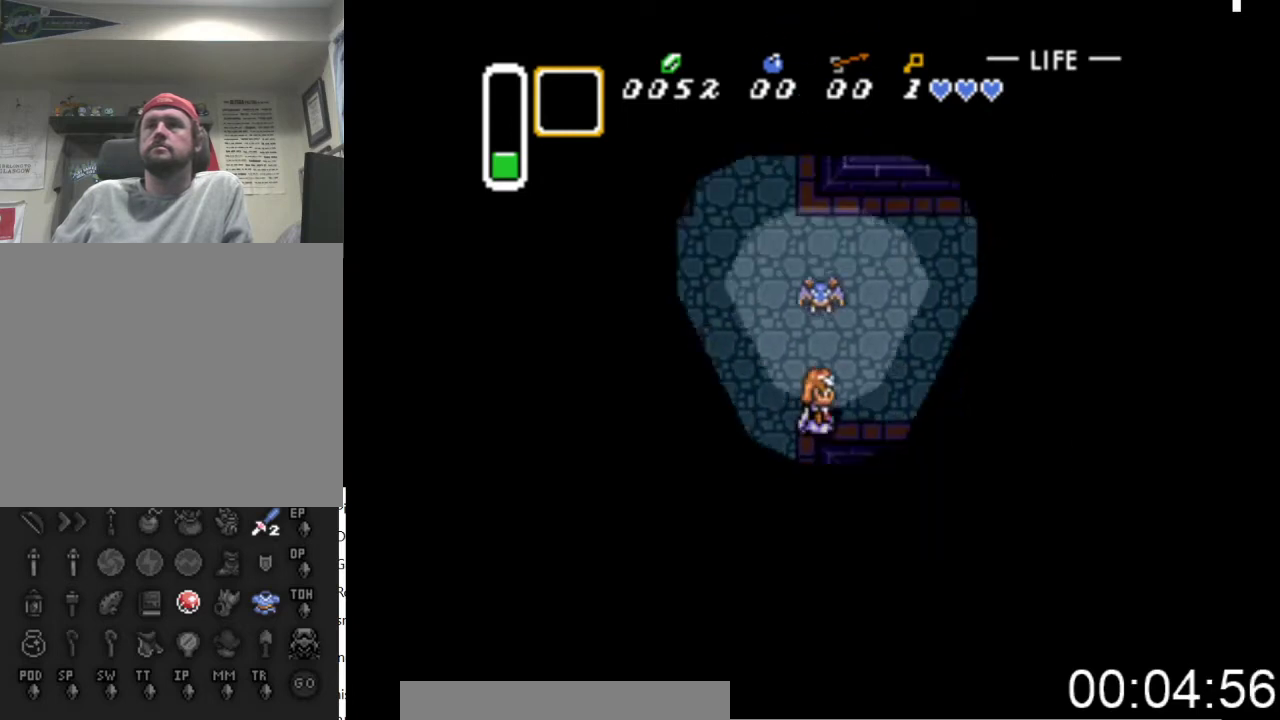
{"buttons": ["DPAD_RIGHT"], "events": [[100, "A", "down"], [267, "A", "up"], [300, "DPAD_RIGHT", "down"], [333, "DPAD_UP", "up"]]}
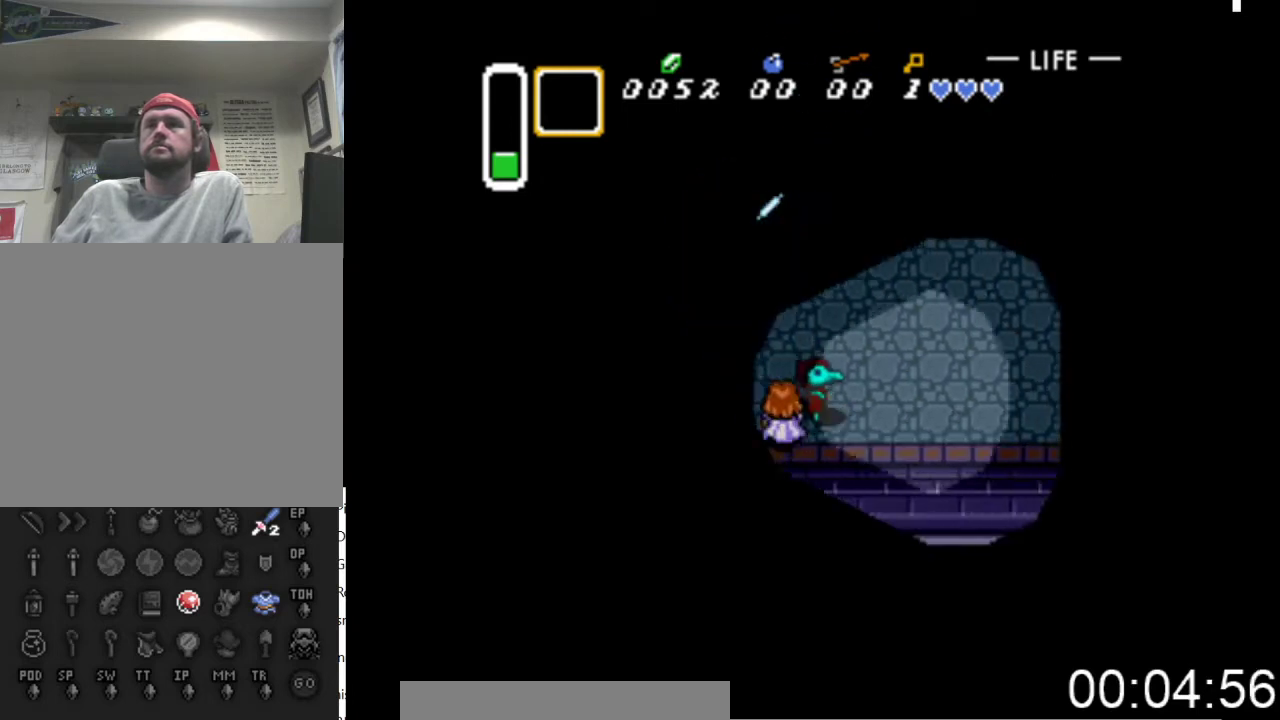
{"buttons": ["DPAD_RIGHT"], "events": [[67, "DPAD_RIGHT", "up"], [67, "DPAD_UP", "down"], [300, "DPAD_RIGHT", "down"], [300, "DPAD_UP", "up"]]}
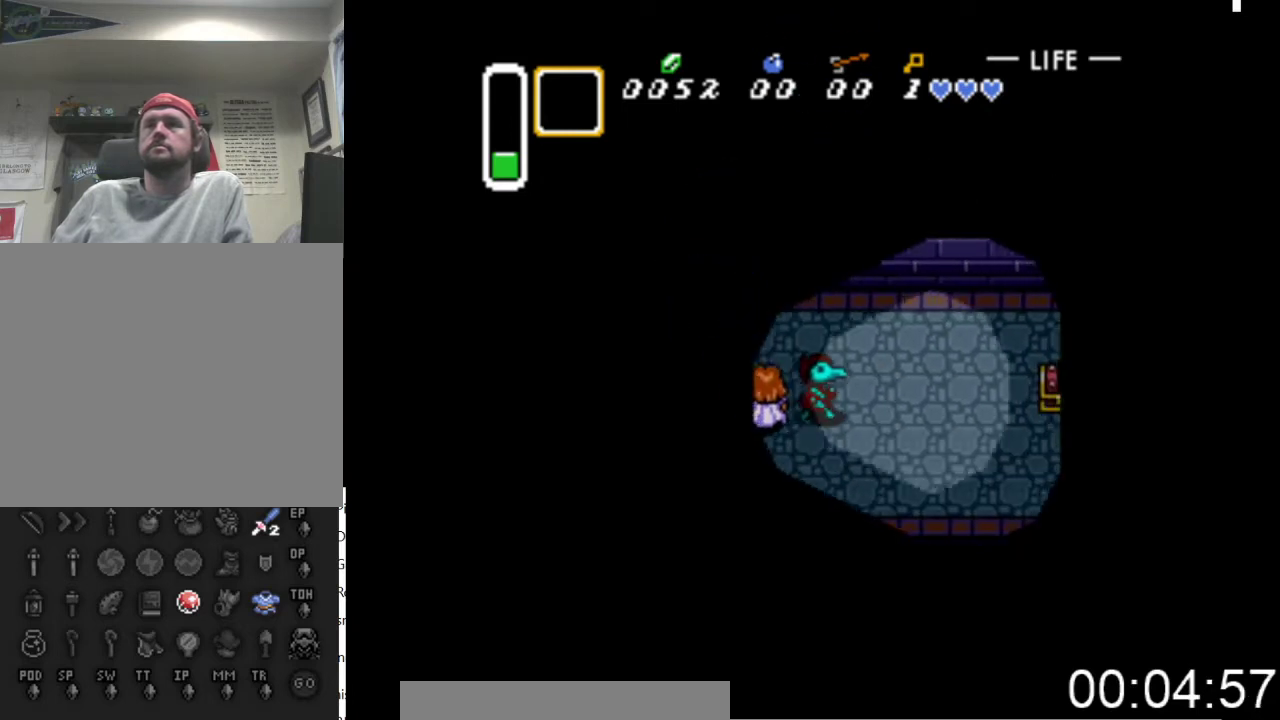
{"buttons": ["DPAD_DOWN", "DPAD_RIGHT"], "events": [[433, "DPAD_DOWN", "down"]]}
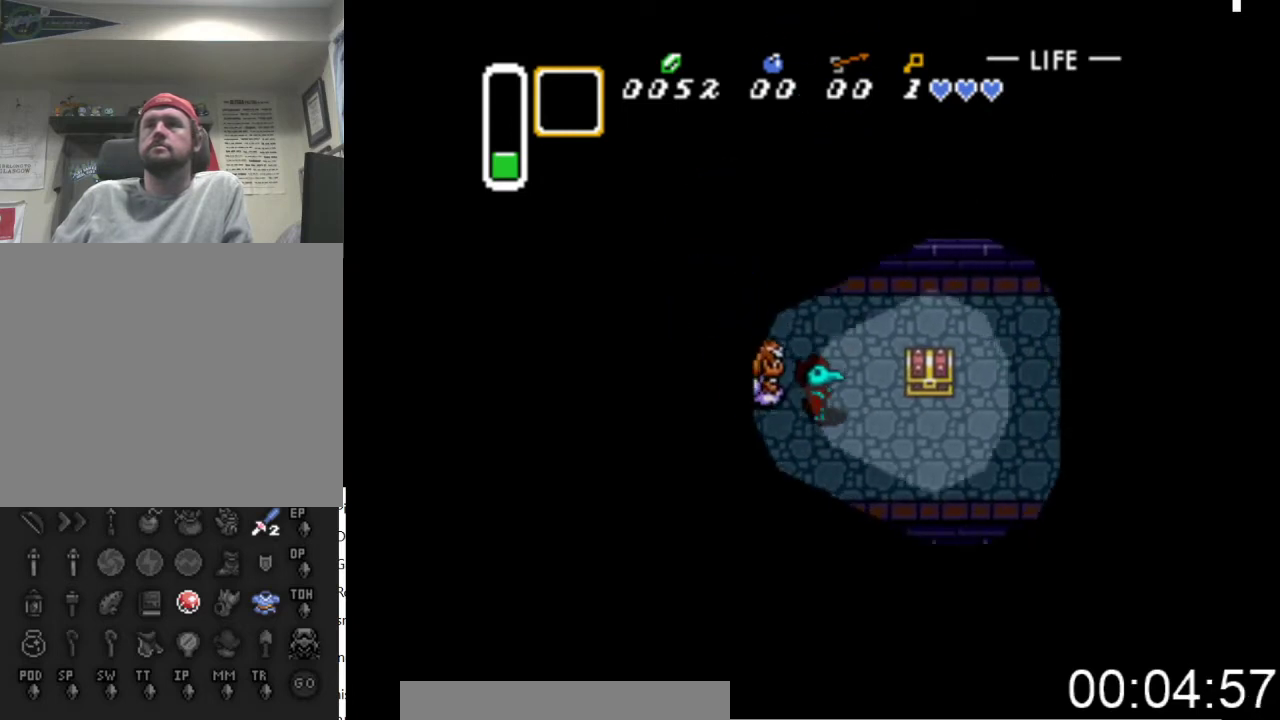
{"buttons": ["DPAD_UP"], "events": [[100, "DPAD_DOWN", "up"], [433, "DPAD_RIGHT", "up"], [433, "DPAD_UP", "down"]]}
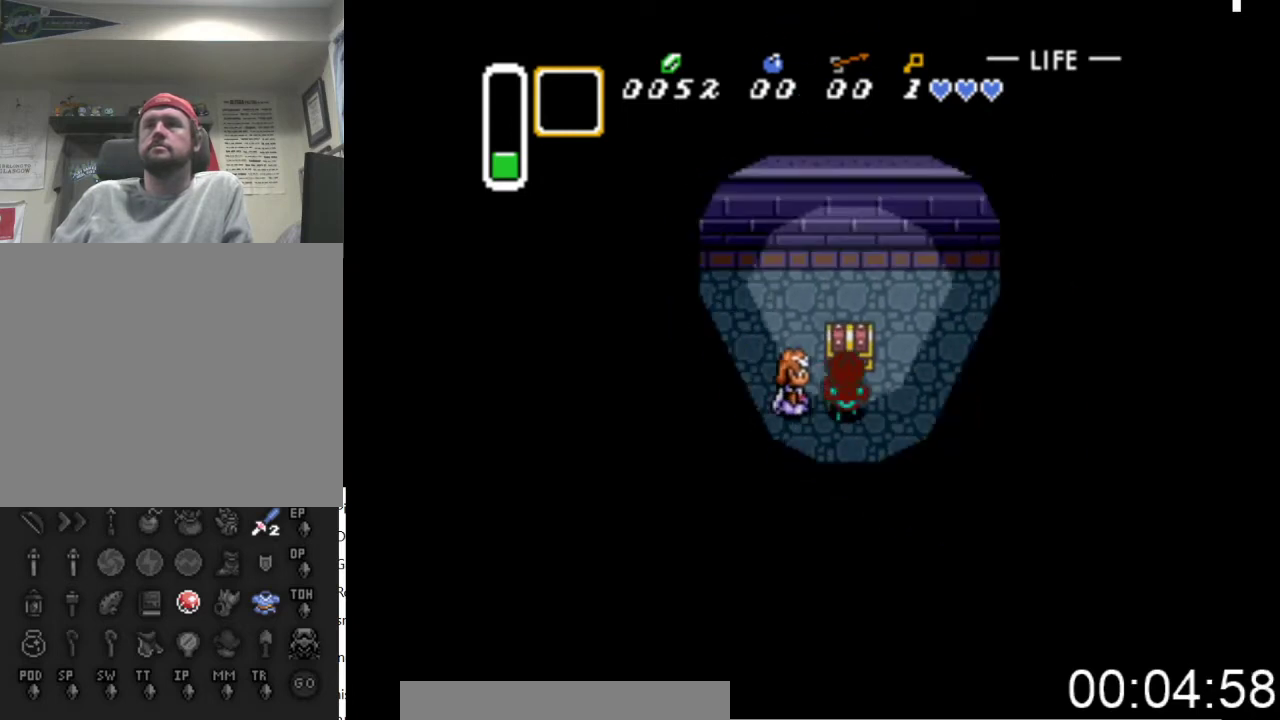
{"buttons": [], "events": [[33, "B", "down"], [367, "B", "up"], [367, "DPAD_UP", "up"]]}
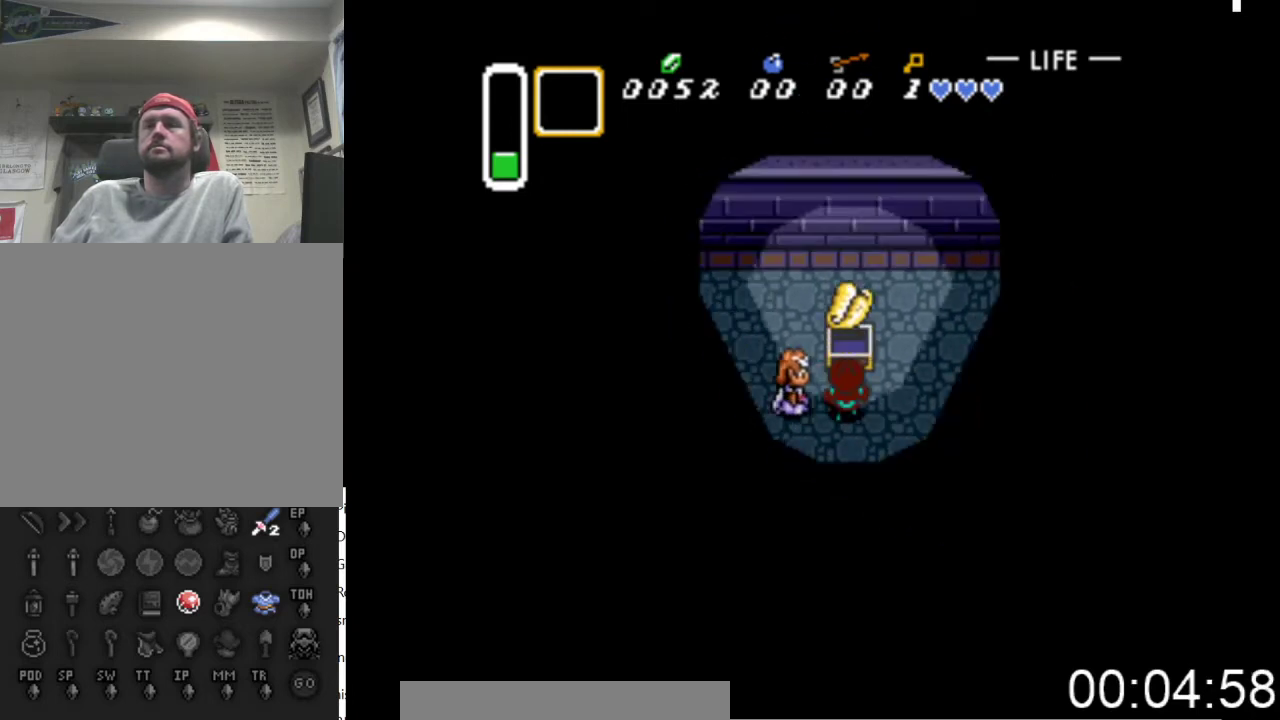
{"buttons": ["DPAD_LEFT"], "events": [[67, "DPAD_LEFT", "down"]]}
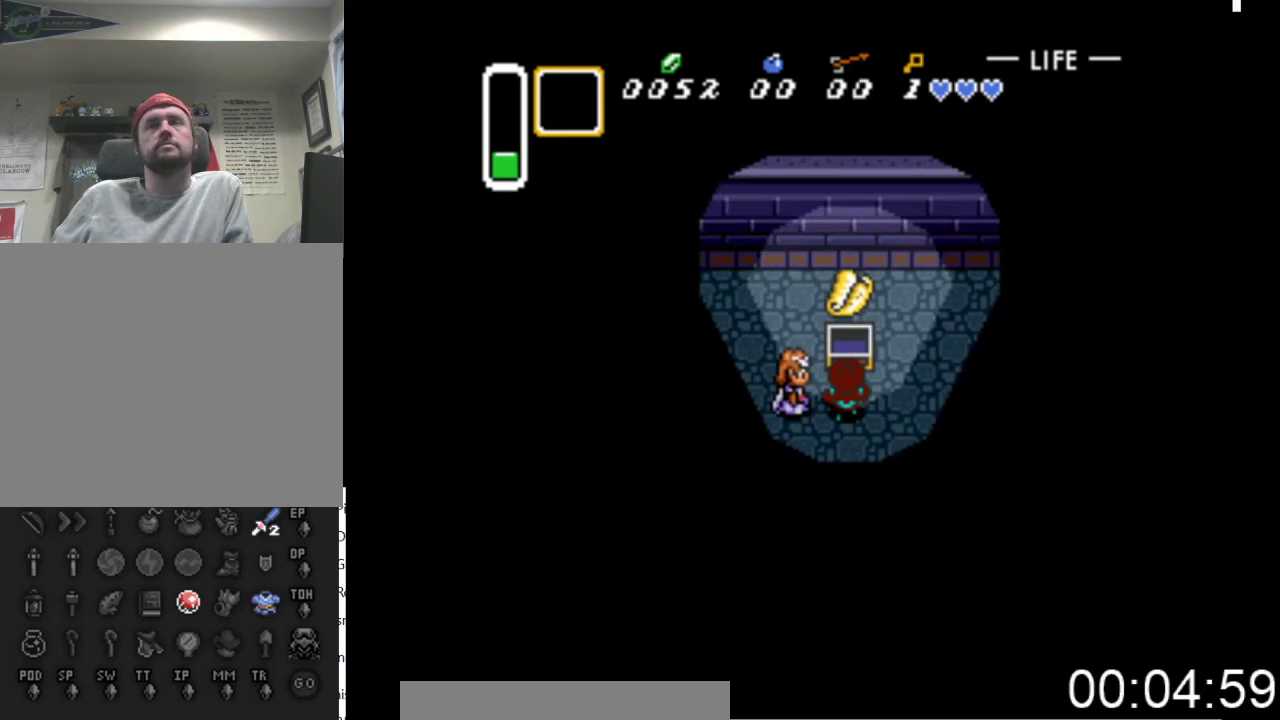
{"buttons": ["DPAD_LEFT"], "events": []}
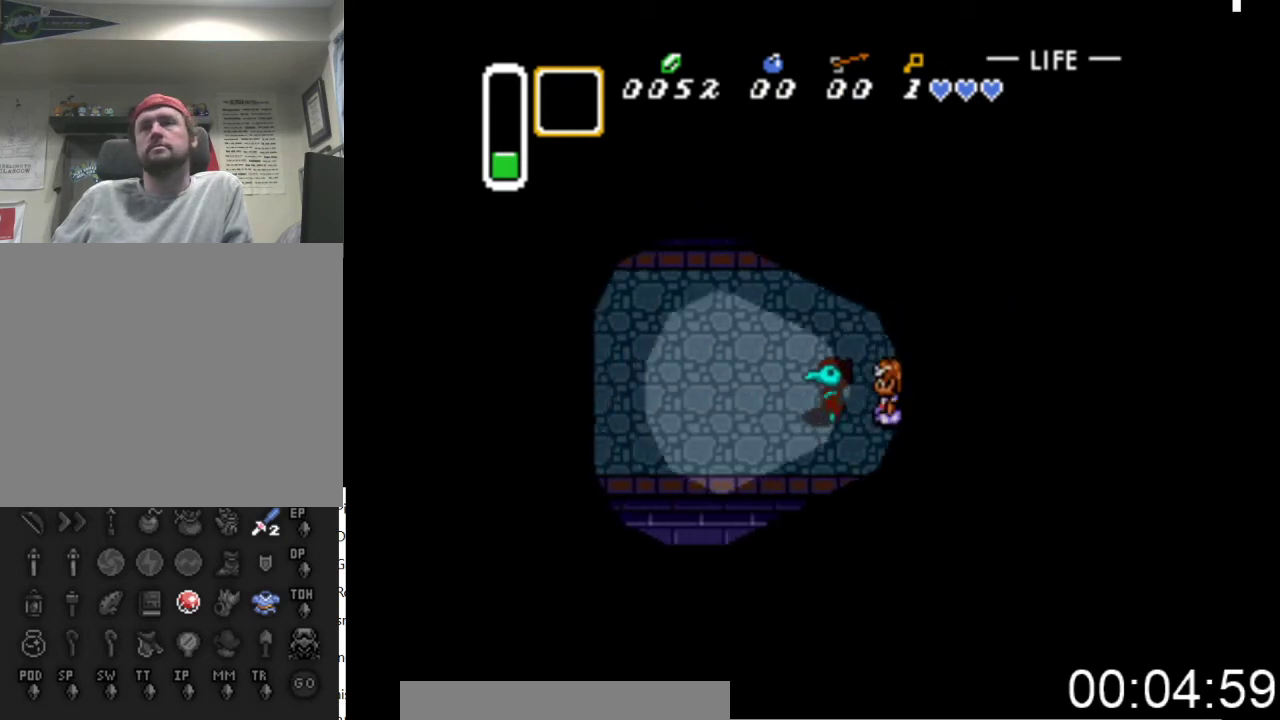
{"buttons": ["DPAD_LEFT"], "events": [[167, "DPAD_UP", "down"], [500, "DPAD_UP", "up"]]}
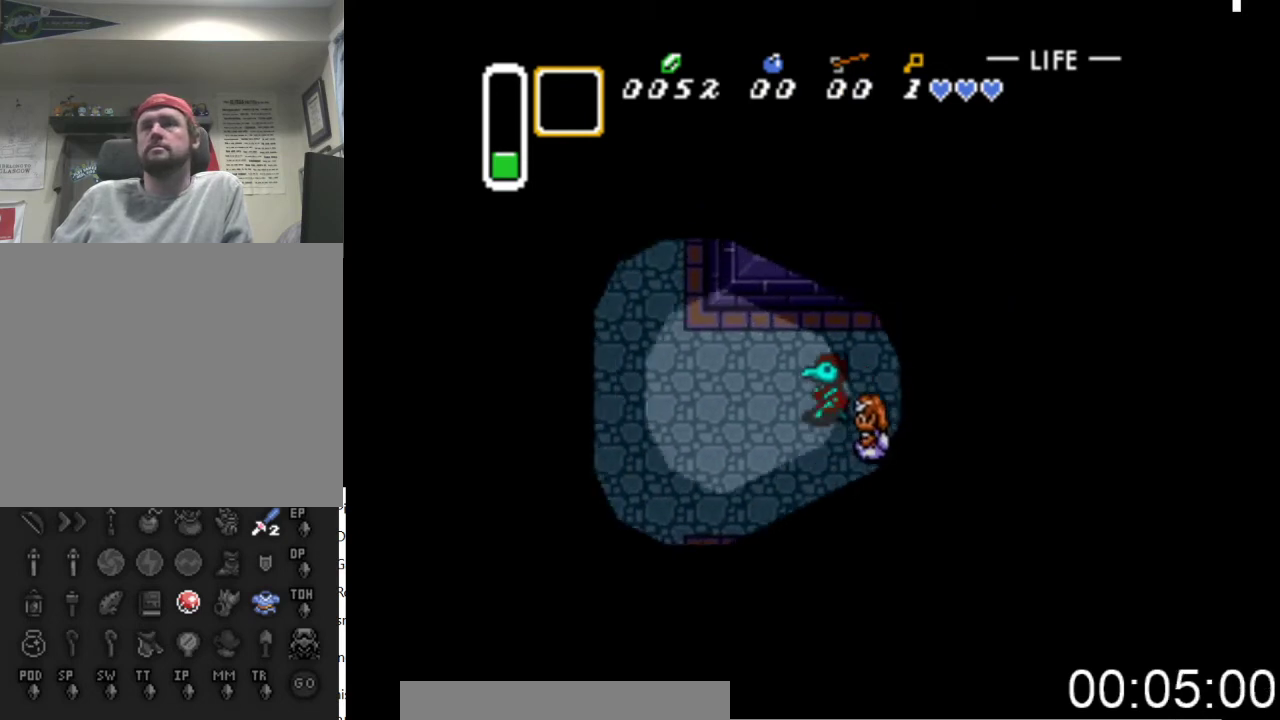
{"buttons": ["DPAD_UP", "DPAD_LEFT"], "events": [[400, "DPAD_UP", "down"]]}
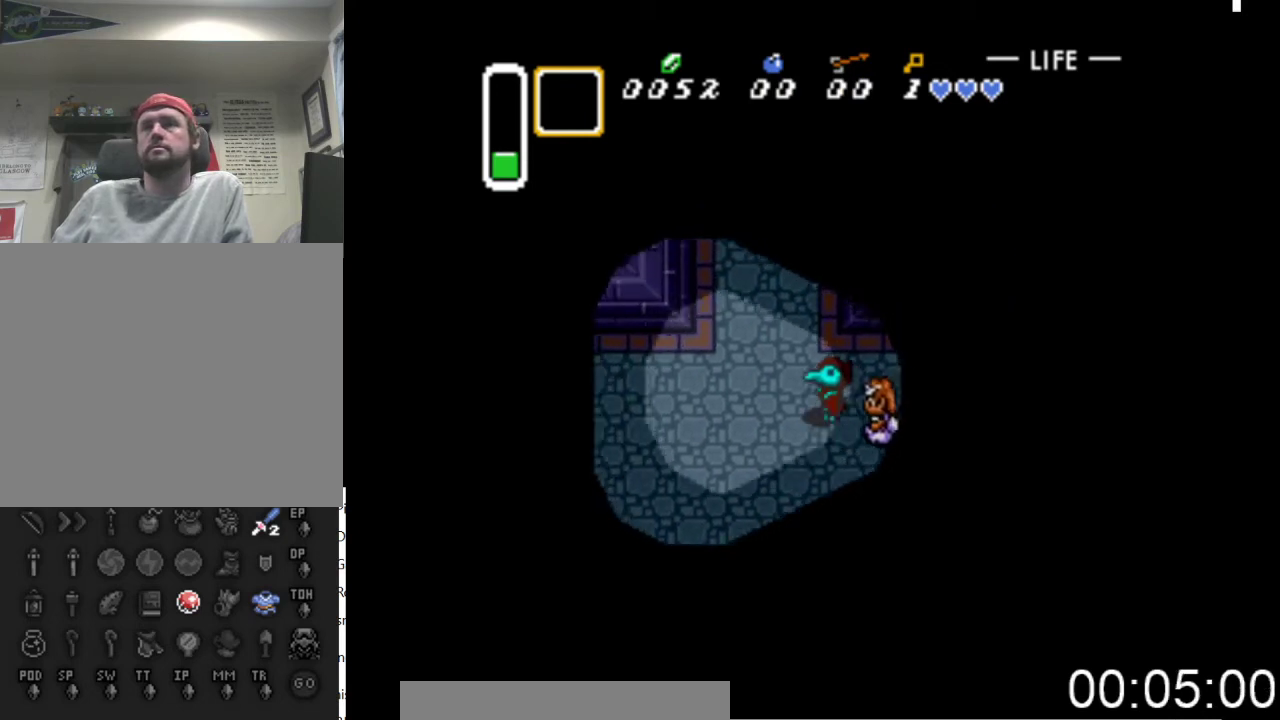
{"buttons": ["DPAD_UP"], "events": [[233, "DPAD_LEFT", "up"]]}
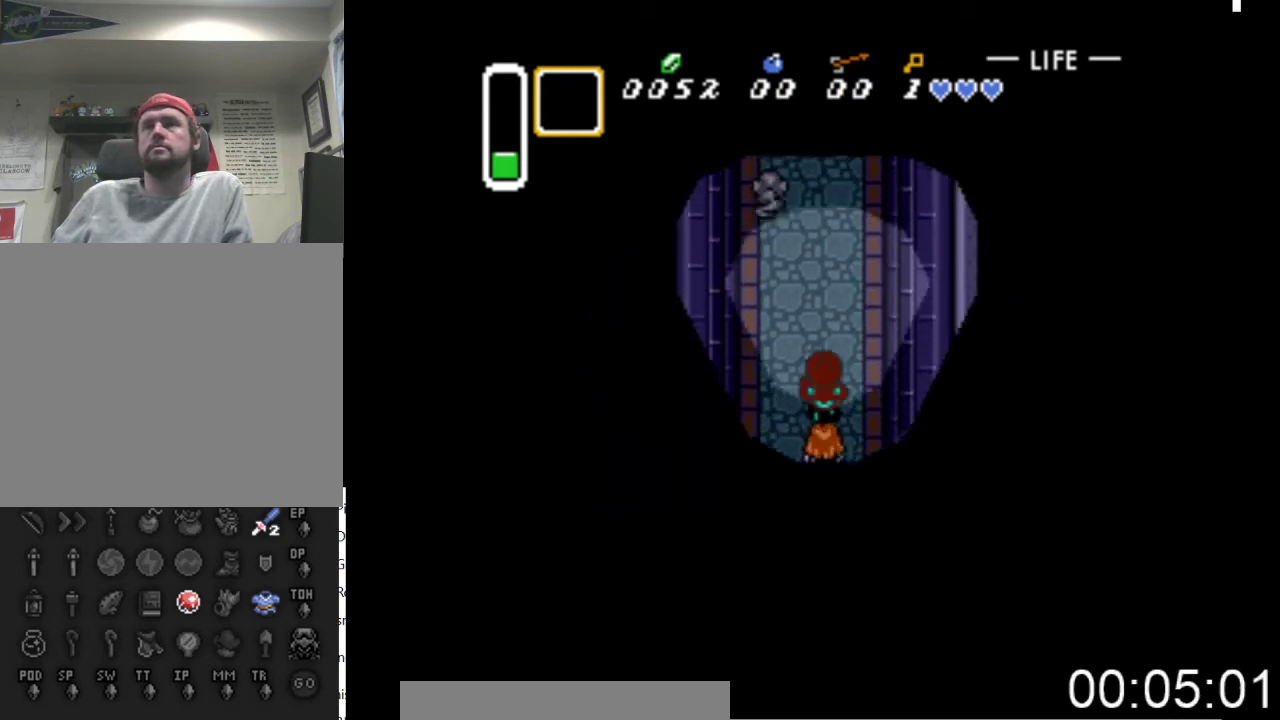
{"buttons": ["DPAD_UP"], "events": [[200, "A", "down"], [200, "DPAD_LEFT", "down"], [267, "DPAD_LEFT", "up"], [333, "A", "up"]]}